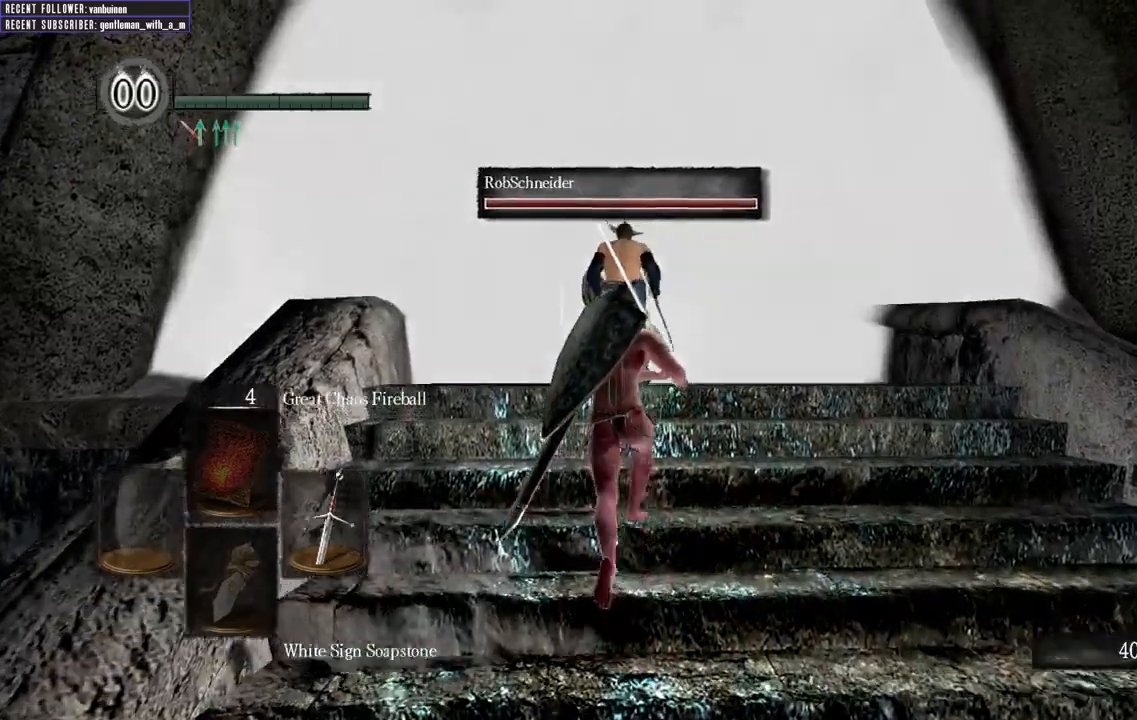
Gameplay with a controller (Xbox layout); each line is a JSON object with the inputs held at the frame after it. "events" lists button and stick changes between this image and that frame as [ms after this image, input, new state], when the widget could be followed in between.
{"buttons": [], "left_stick": "up", "right_stick": "up-left", "events": [[500, "right_stick", "up-left"]]}
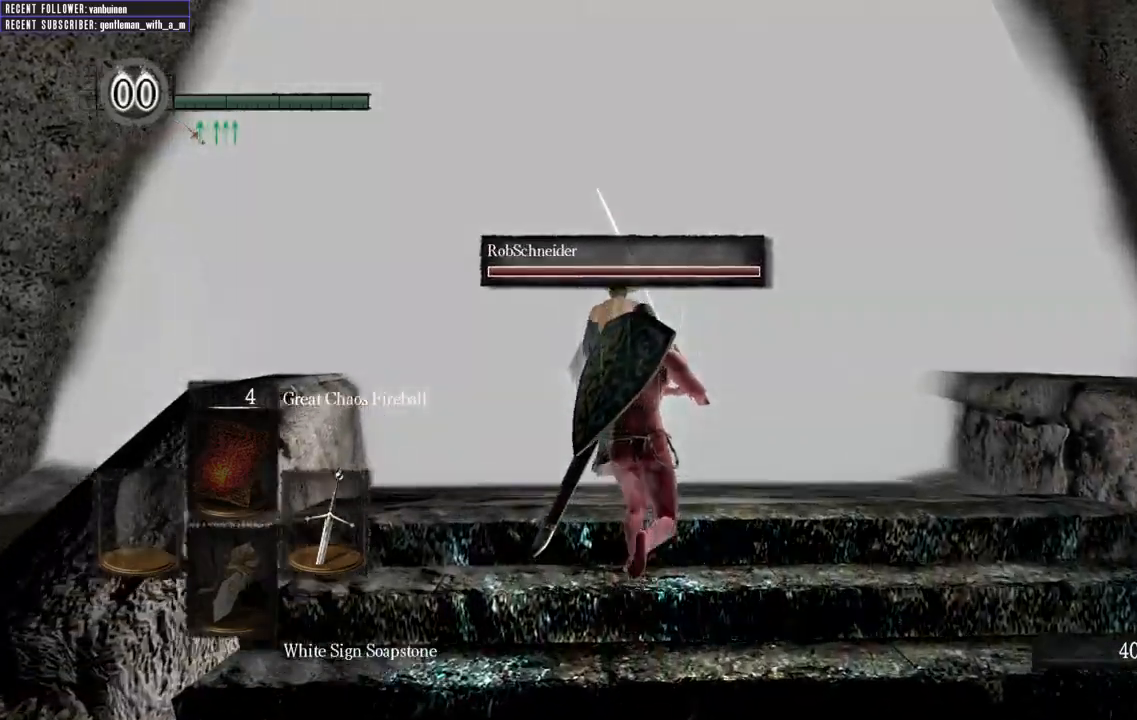
{"buttons": [], "left_stick": "up", "right_stick": "center", "events": [[250, "right_stick", "center"]]}
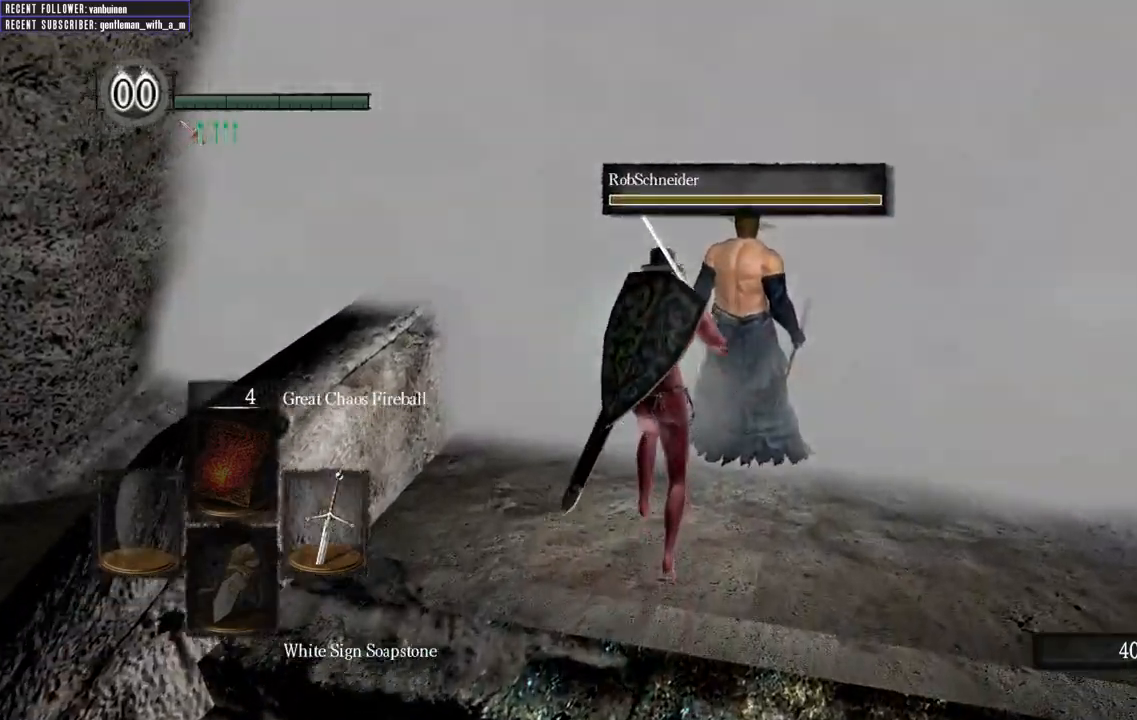
{"buttons": [], "left_stick": "down-right", "right_stick": "center", "events": [[117, "left_stick", "left"], [167, "right_stick", "up-right"], [233, "left_stick", "down"], [333, "left_stick", "down-right"], [400, "right_stick", "center"]]}
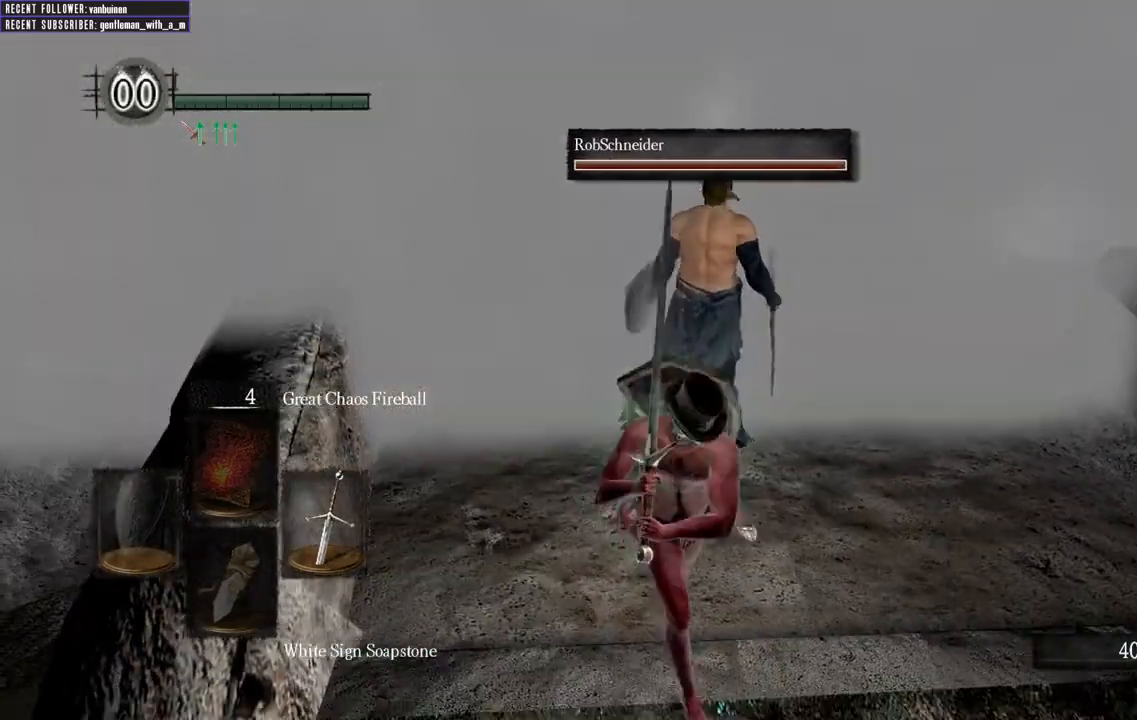
{"buttons": [], "left_stick": "up", "right_stick": "center", "events": [[33, "left_stick", "down"], [317, "left_stick", "left"], [433, "left_stick", "up"]]}
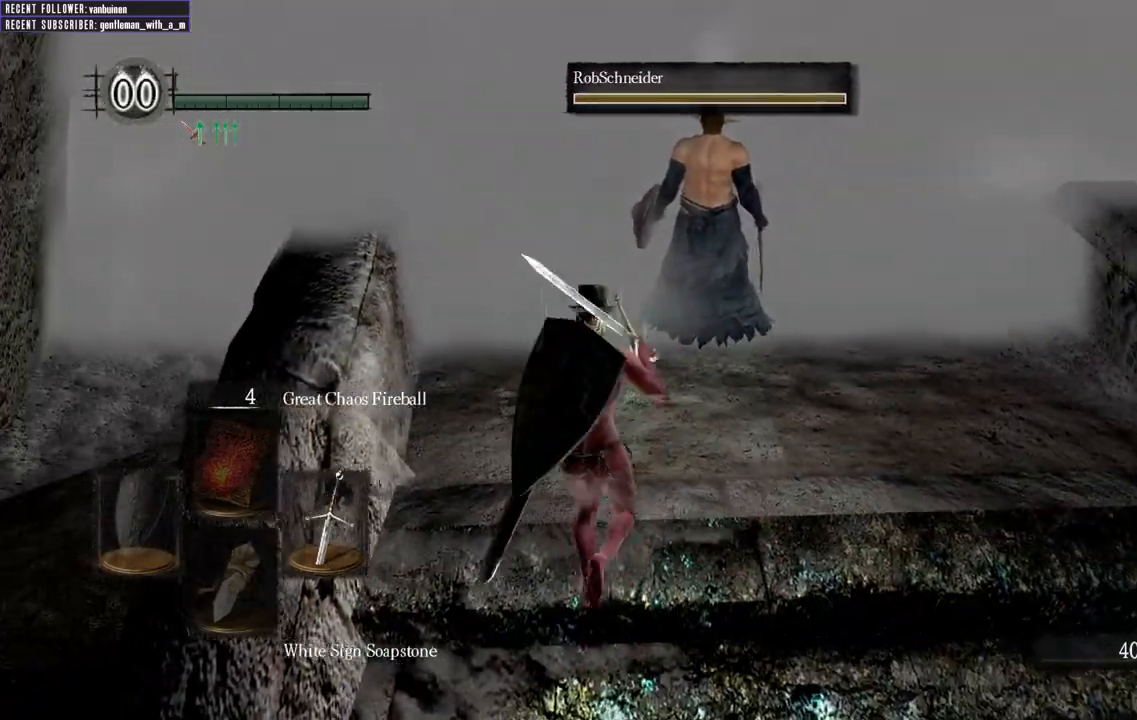
{"buttons": [], "left_stick": "down-left", "right_stick": "center", "events": [[33, "left_stick", "up-right"], [233, "left_stick", "down-right"], [333, "left_stick", "down"], [433, "left_stick", "down-left"]]}
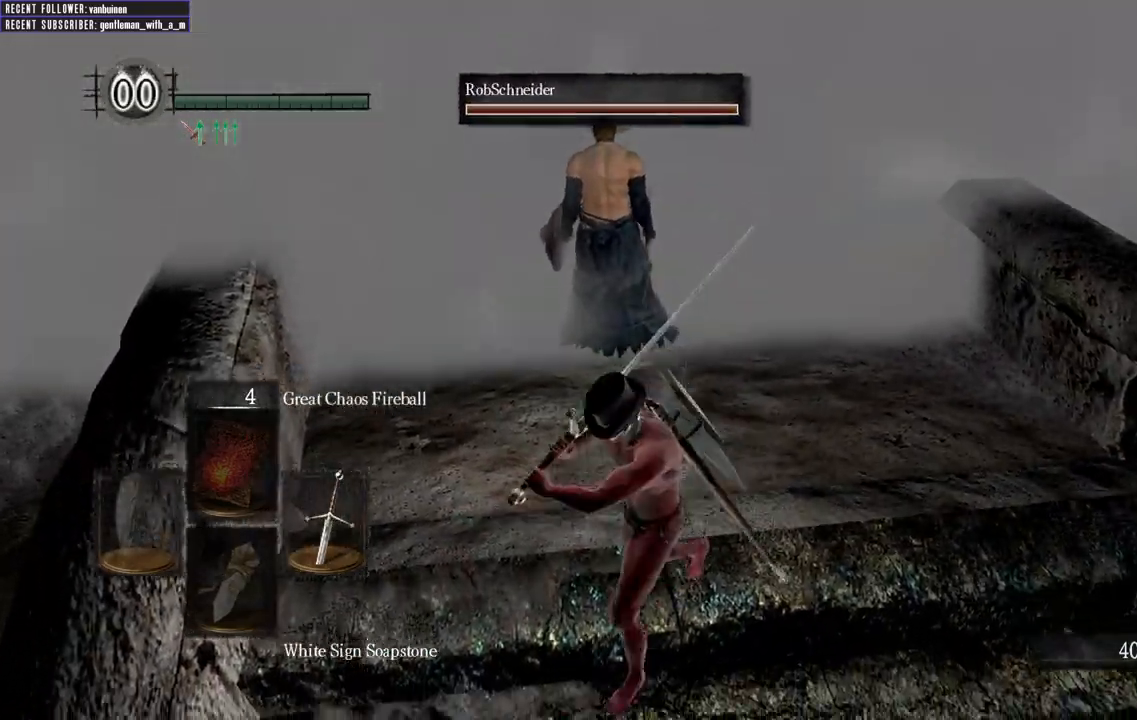
{"buttons": [], "left_stick": "down", "right_stick": "center", "events": [[17, "left_stick", "left"], [150, "left_stick", "up"], [267, "right_stick", "down"], [300, "left_stick", "right"], [383, "left_stick", "down-right"], [417, "right_stick", "center"], [483, "left_stick", "down"]]}
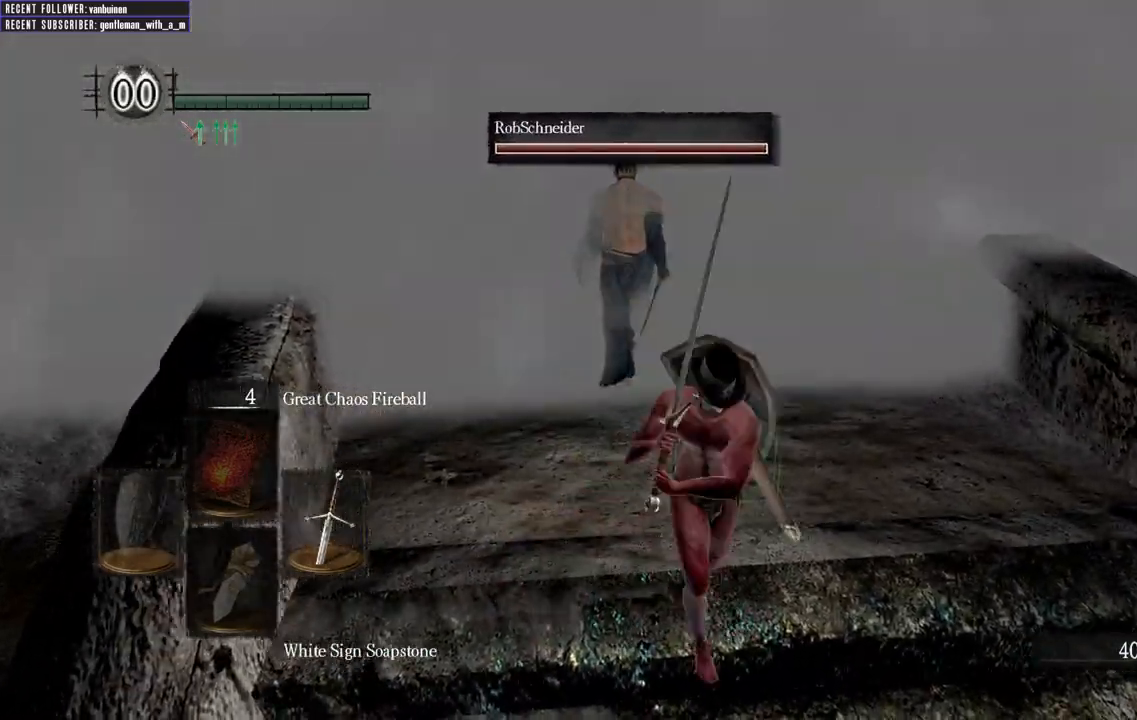
{"buttons": [], "left_stick": "up", "right_stick": "center", "events": [[250, "left_stick", "down-left"], [383, "left_stick", "up-left"], [433, "left_stick", "up"]]}
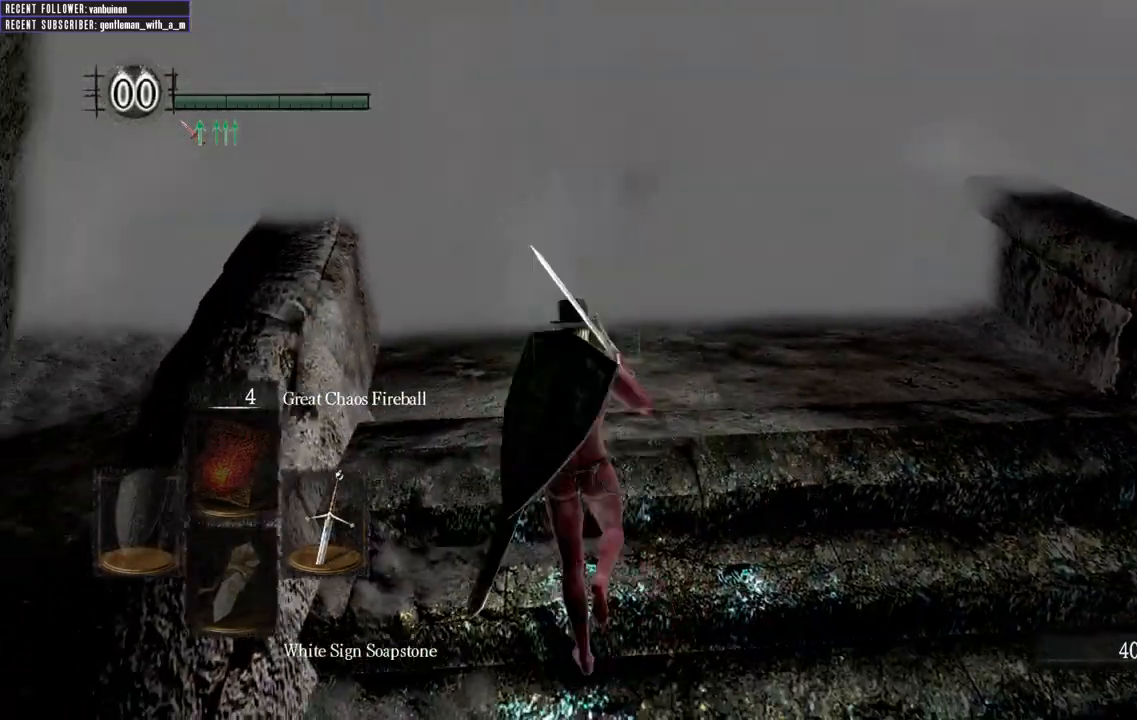
{"buttons": [], "left_stick": "up", "right_stick": "center", "events": []}
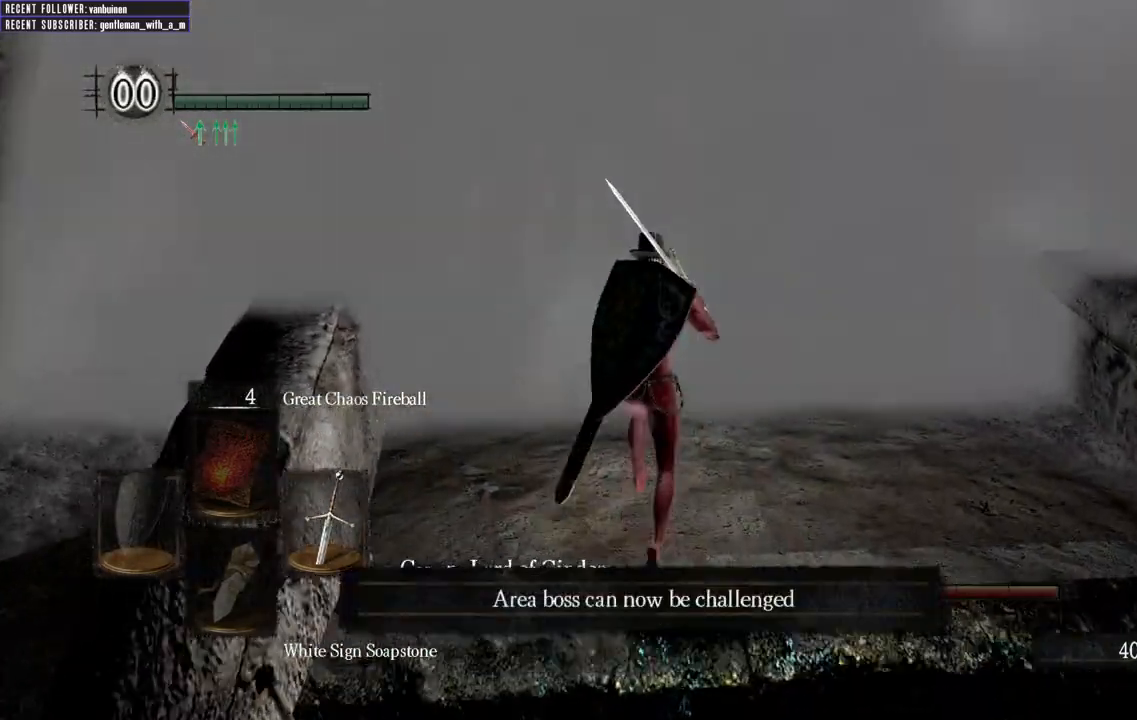
{"buttons": ["A"], "left_stick": "center", "right_stick": "center", "events": [[250, "A", "down"], [367, "left_stick", "center"], [417, "A", "up"], [500, "A", "down"]]}
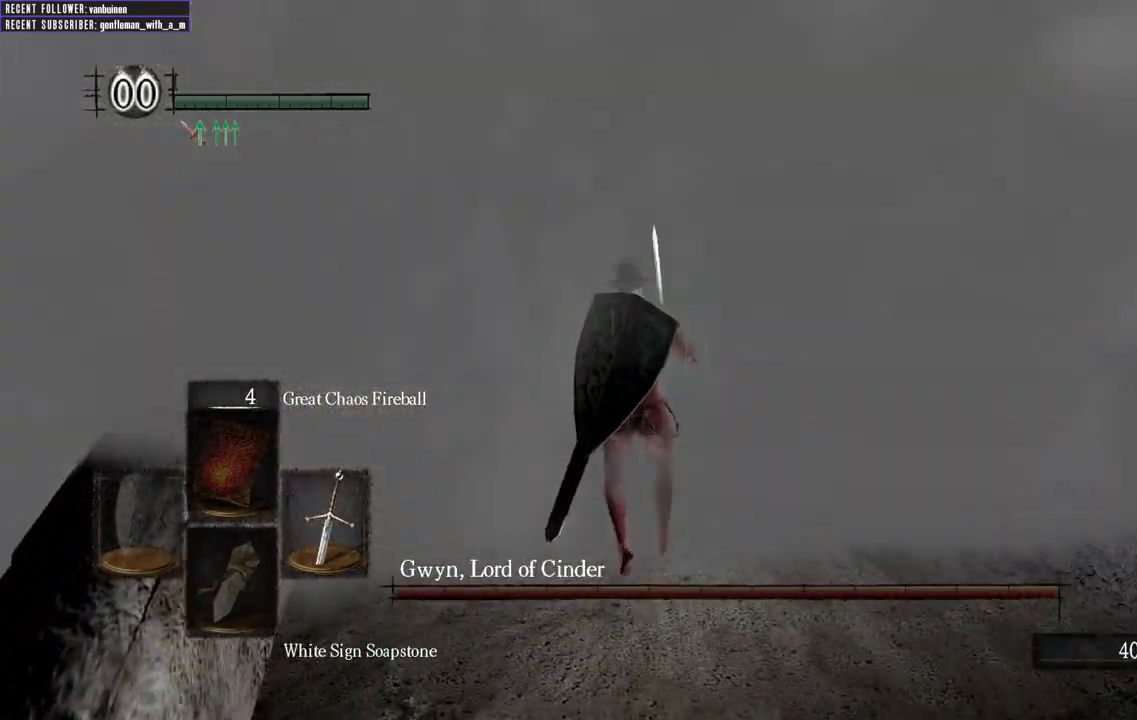
{"buttons": ["A"], "left_stick": "center", "right_stick": "center", "events": []}
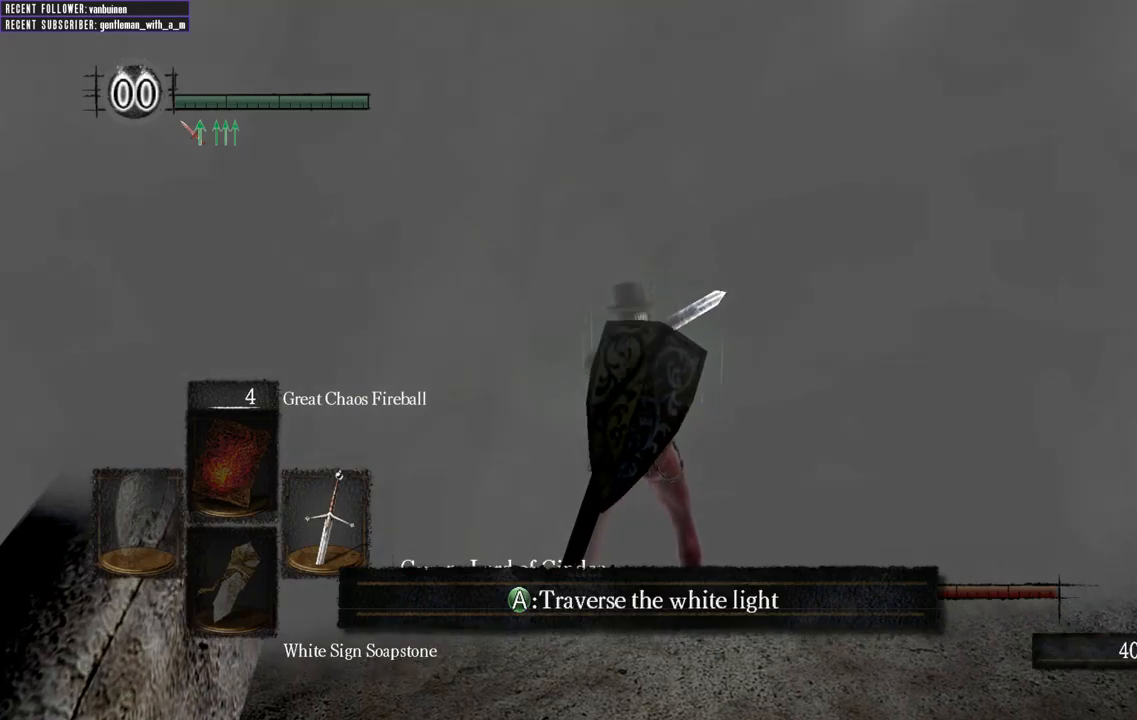
{"buttons": [], "left_stick": "center", "right_stick": "center", "events": [[467, "A", "up"]]}
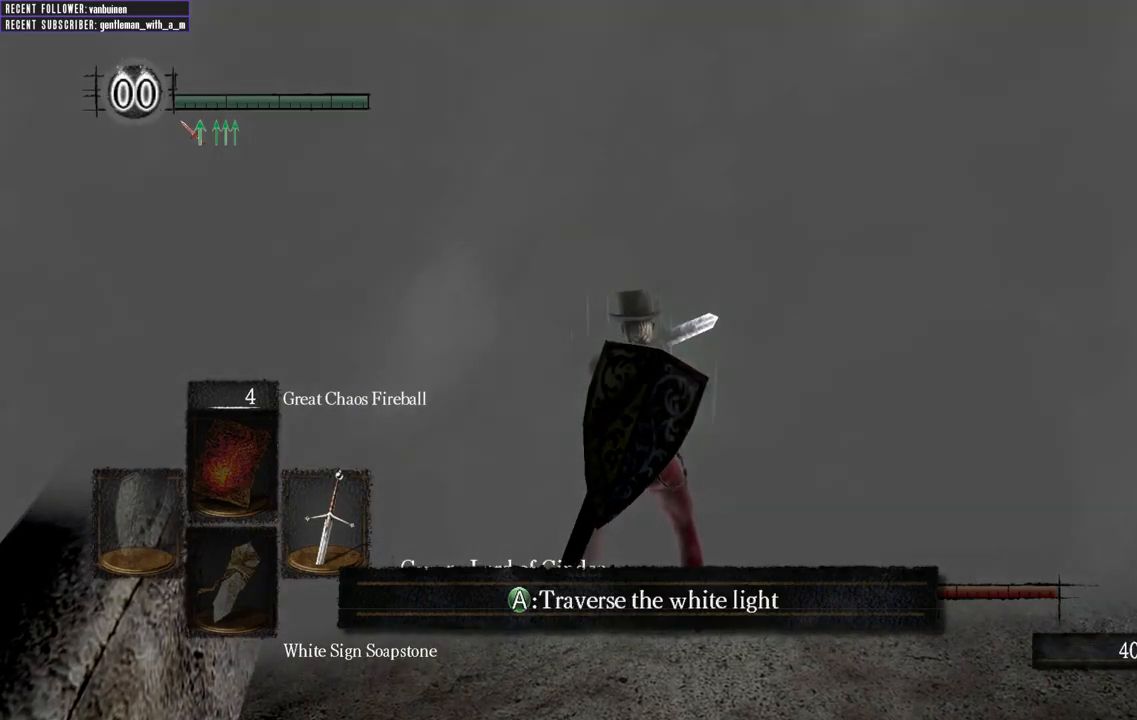
{"buttons": [], "left_stick": "center", "right_stick": "center", "events": [[50, "A", "down"], [200, "A", "up"], [283, "A", "down"], [417, "A", "up"]]}
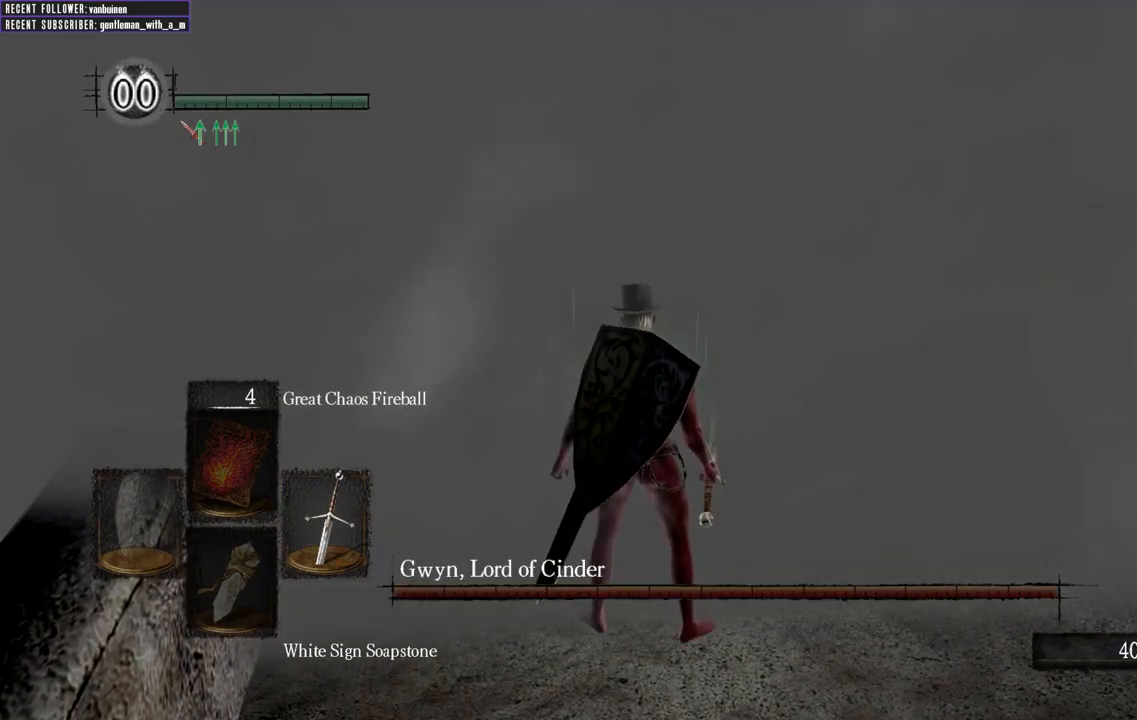
{"buttons": [], "left_stick": "center", "right_stick": "center", "events": []}
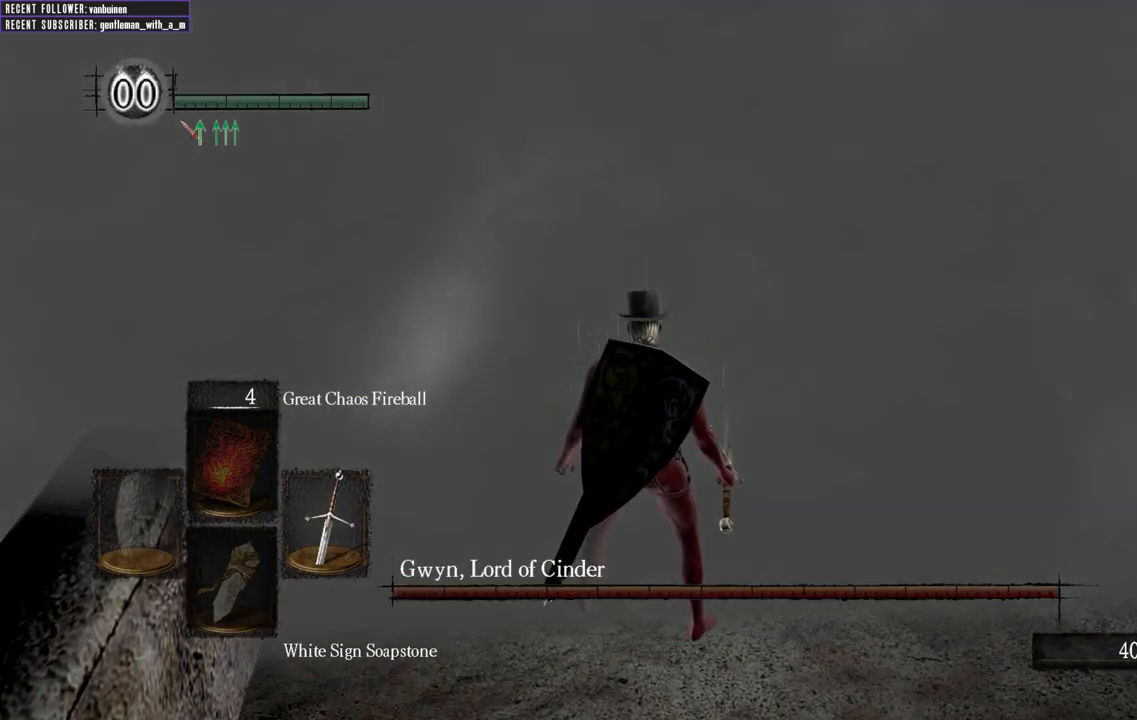
{"buttons": [], "left_stick": "center", "right_stick": "center", "events": []}
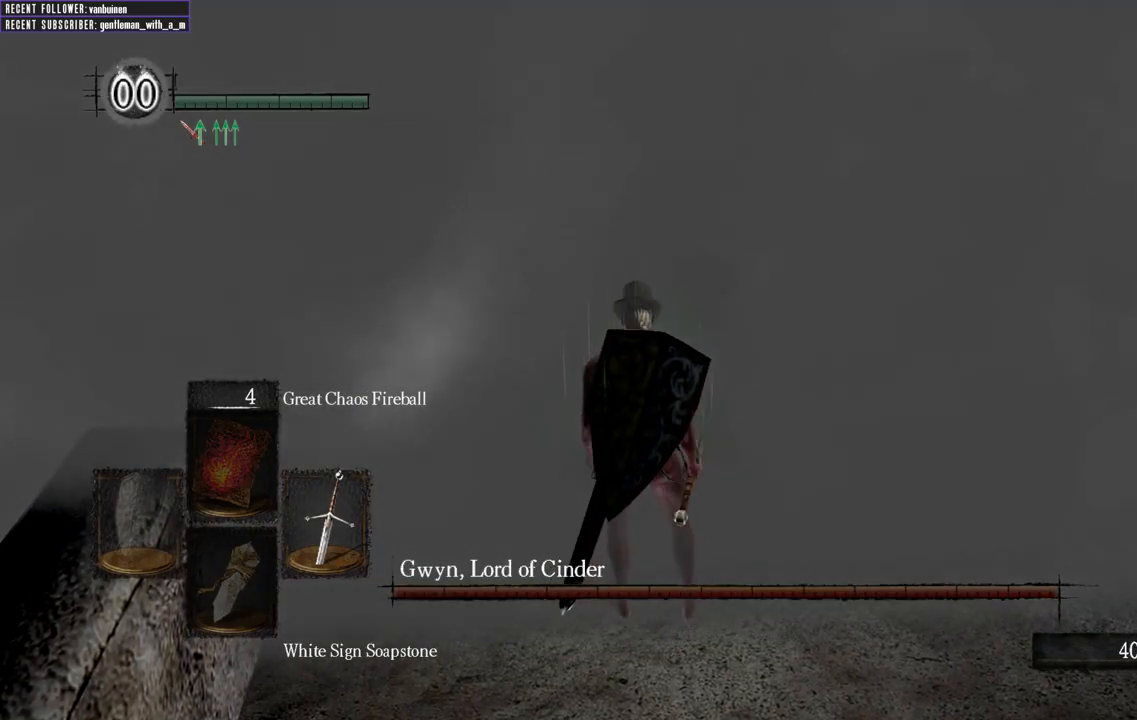
{"buttons": [], "left_stick": "center", "right_stick": "center", "events": []}
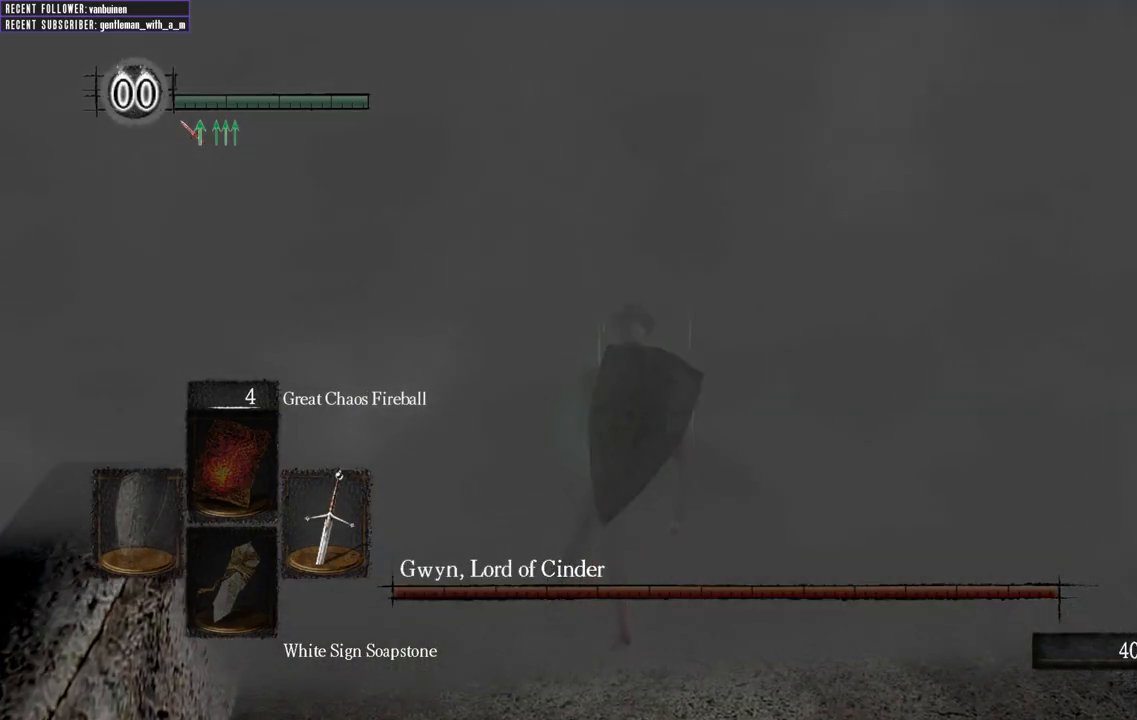
{"buttons": [], "left_stick": "center", "right_stick": "center", "events": []}
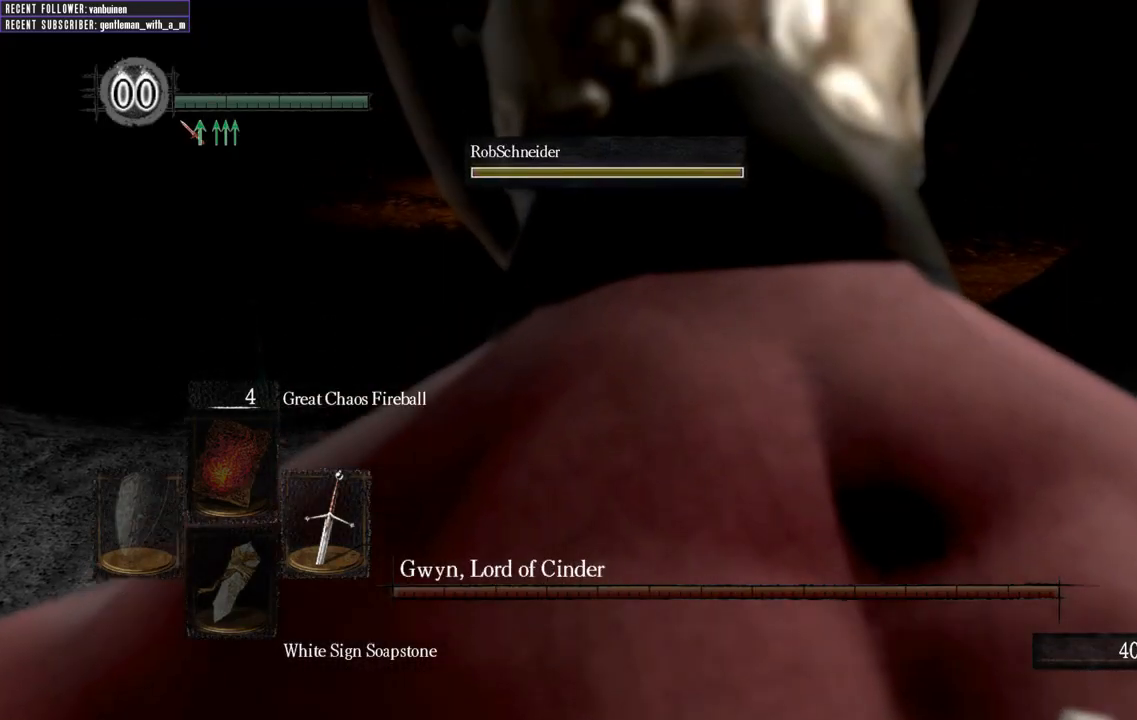
{"buttons": [], "left_stick": "center", "right_stick": "up-left", "events": [[500, "right_stick", "up-left"]]}
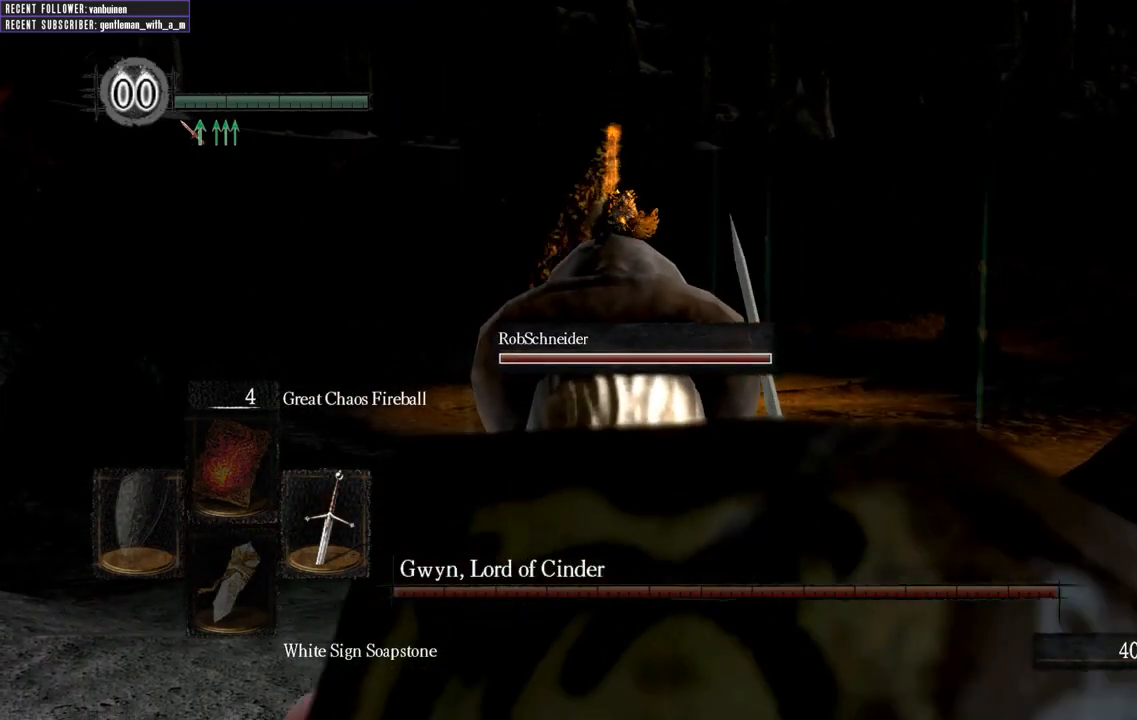
{"buttons": [], "left_stick": "center", "right_stick": "up", "events": [[150, "right_stick", "center"], [417, "right_stick", "up"]]}
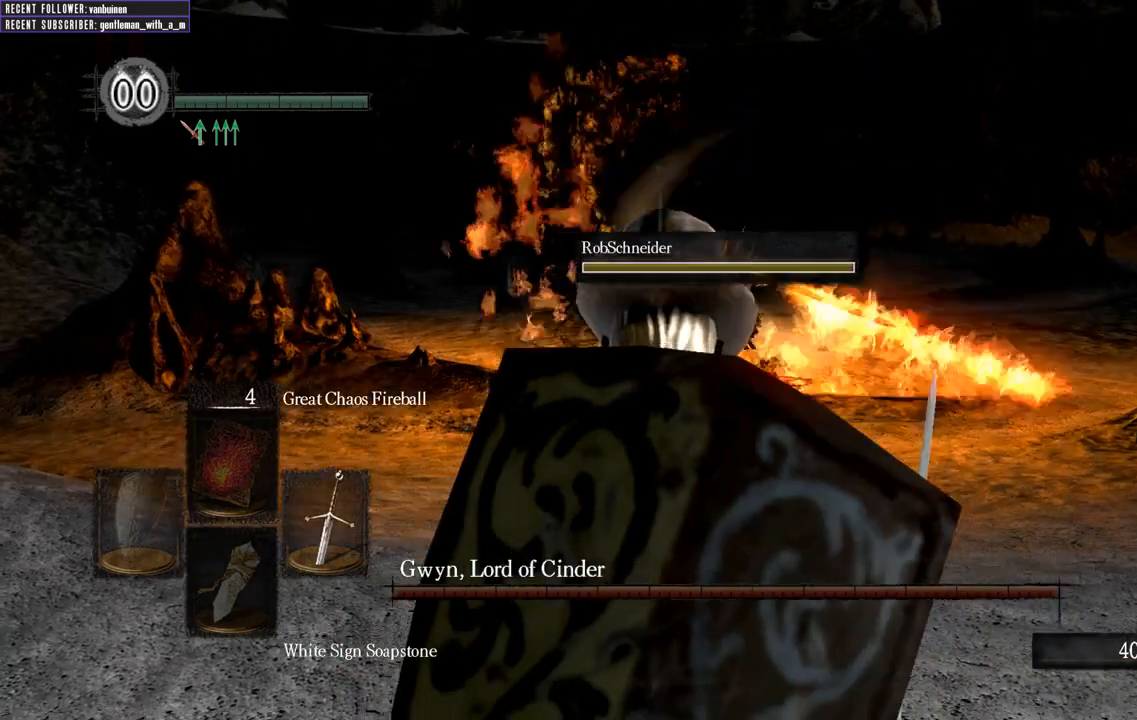
{"buttons": [], "left_stick": "center", "right_stick": "center", "events": [[150, "right_stick", "center"]]}
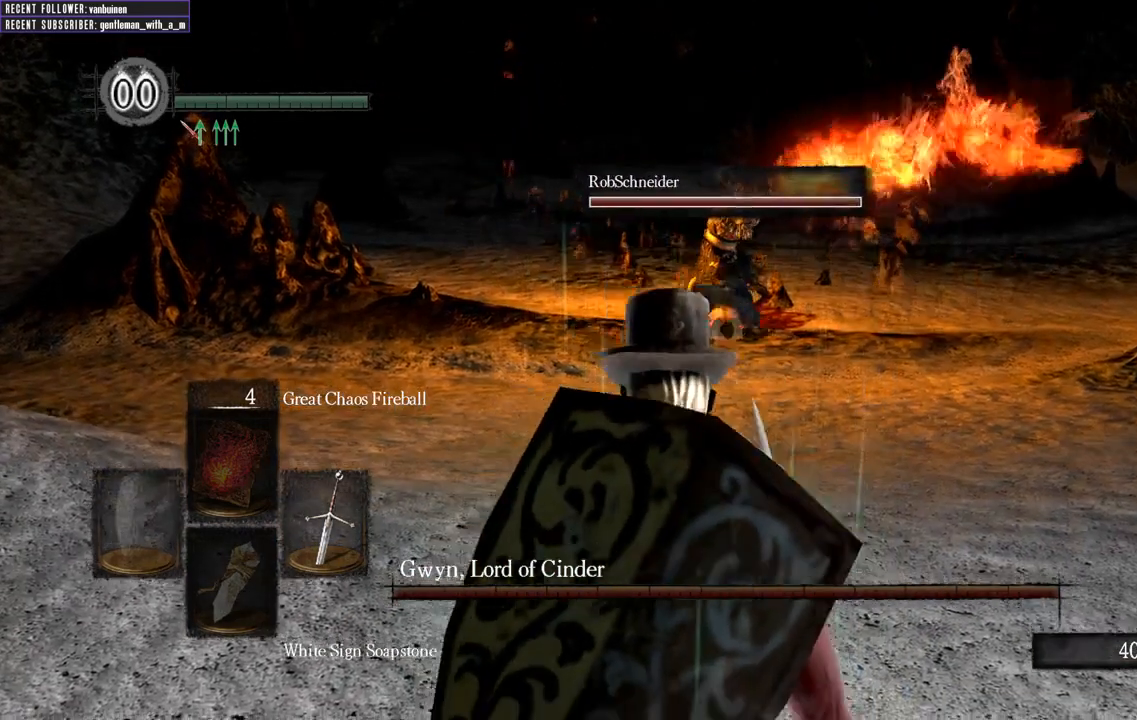
{"buttons": [], "left_stick": "center", "right_stick": "center", "events": []}
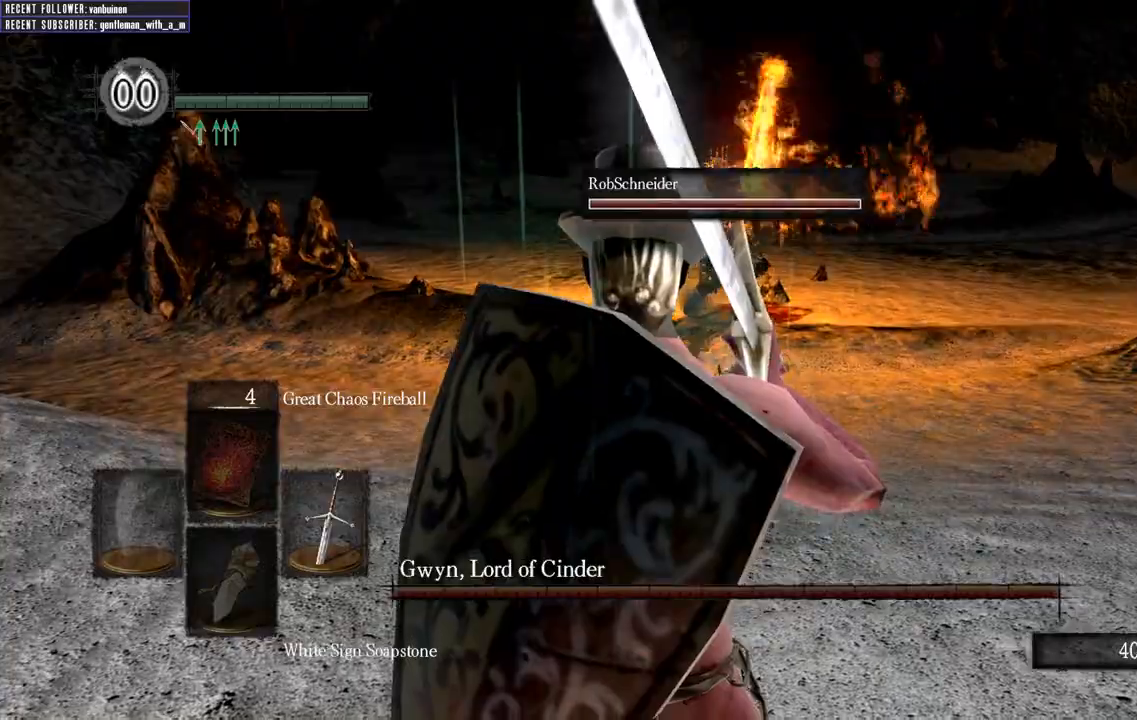
{"buttons": [], "left_stick": "up", "right_stick": "up", "events": [[267, "left_stick", "up"], [383, "right_stick", "up"]]}
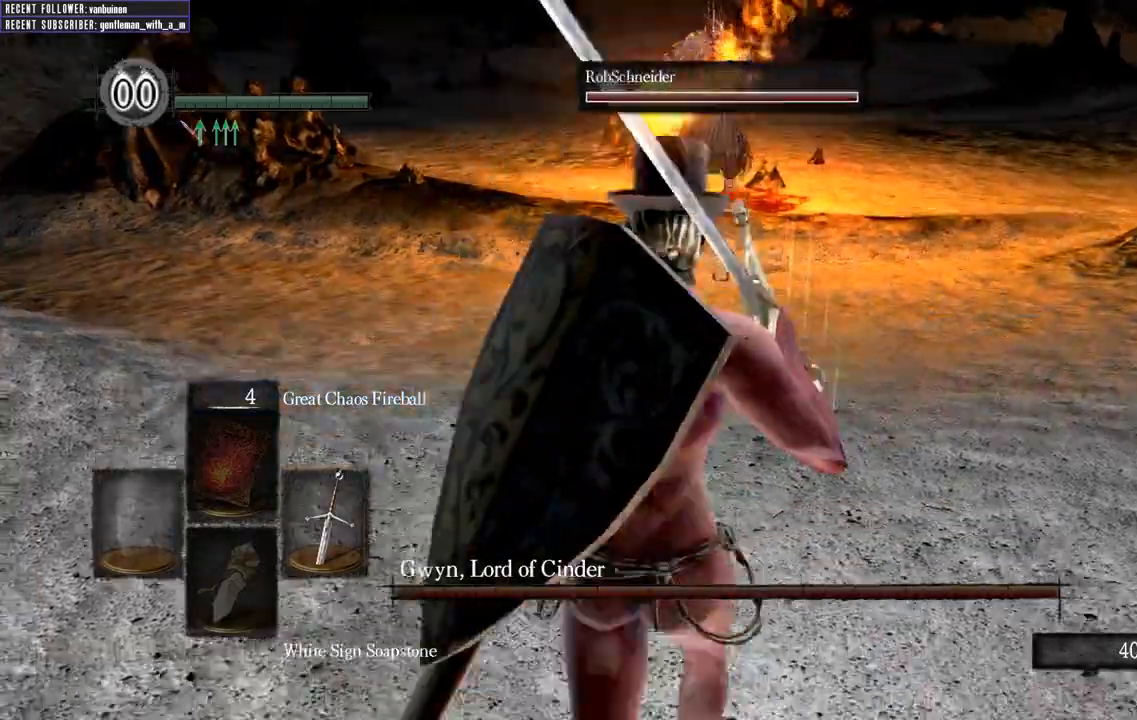
{"buttons": [], "left_stick": "center", "right_stick": "center", "events": [[150, "right_stick", "center"], [433, "left_stick", "center"]]}
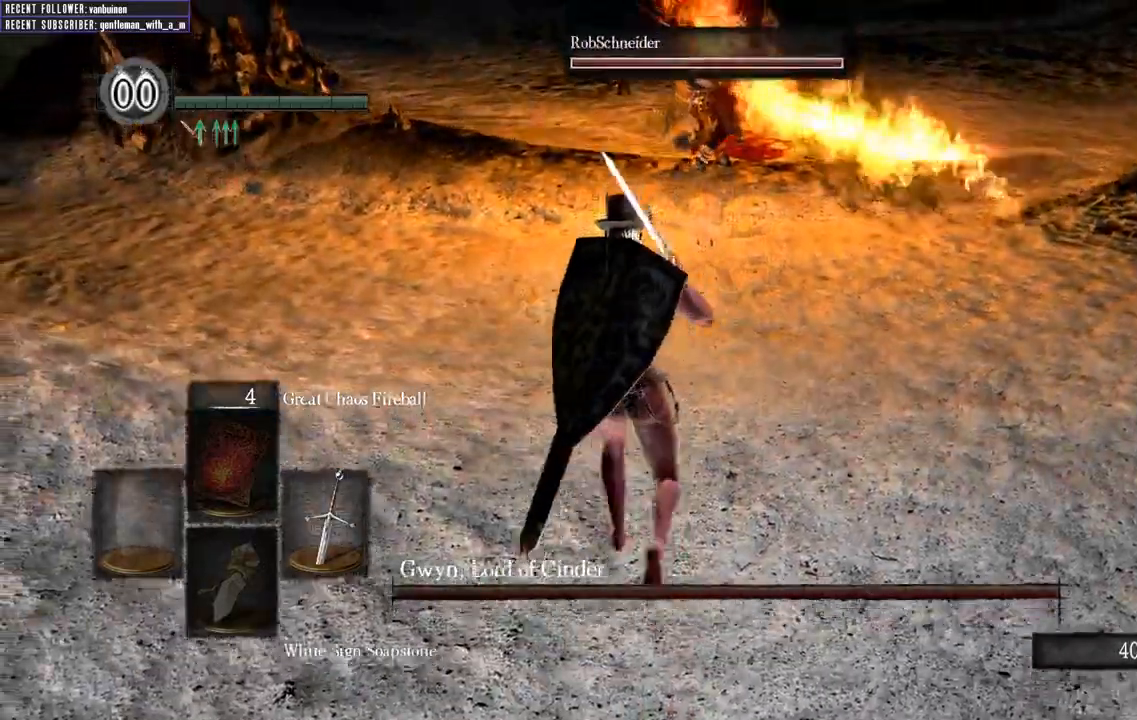
{"buttons": [], "left_stick": "up", "right_stick": "center", "events": [[283, "left_stick", "up"]]}
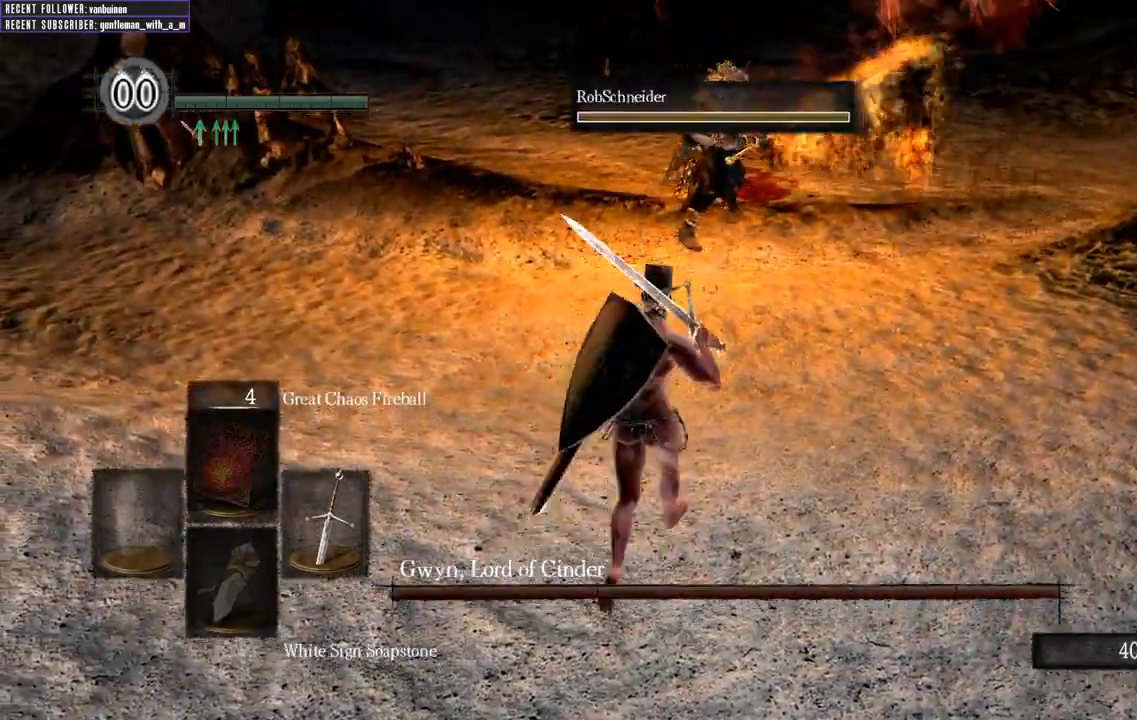
{"buttons": [], "left_stick": "up", "right_stick": "center", "events": []}
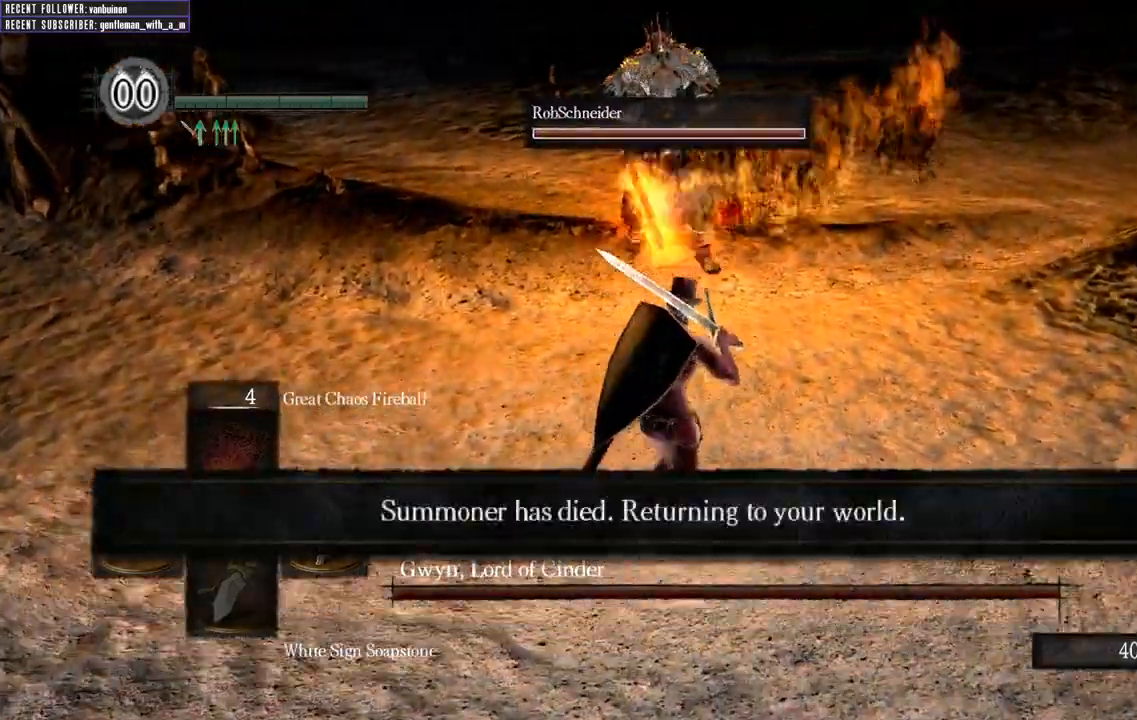
{"buttons": [], "left_stick": "up", "right_stick": "center", "events": []}
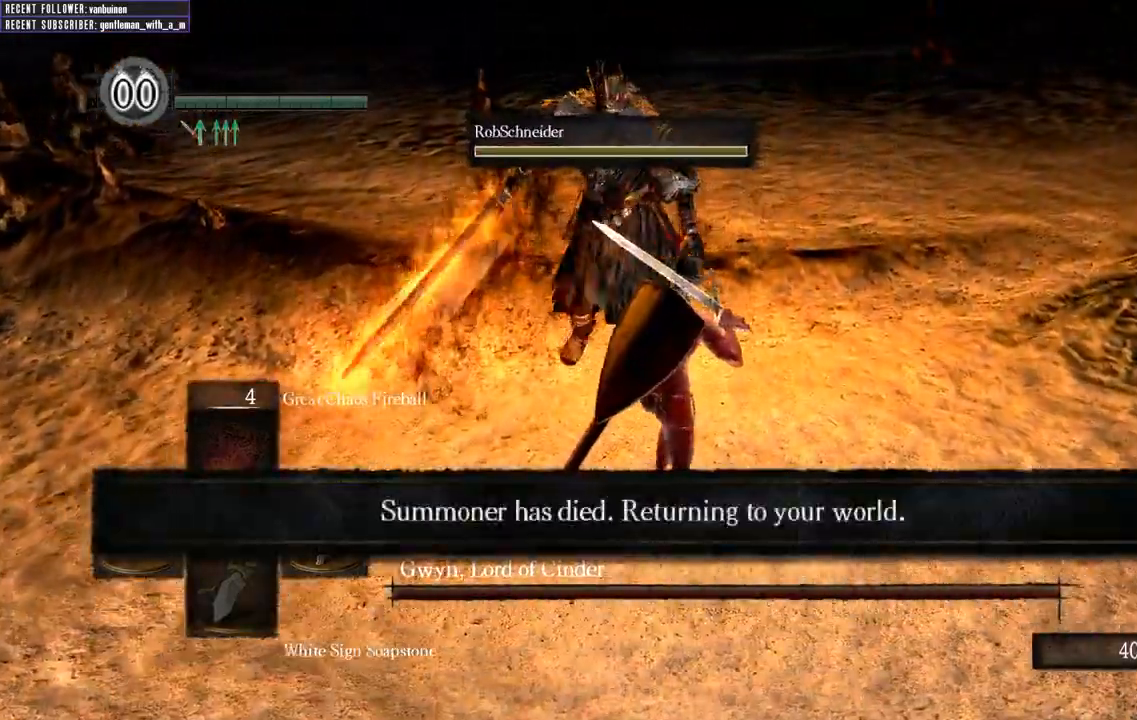
{"buttons": [], "left_stick": "up-left", "right_stick": "center", "events": [[500, "left_stick", "up-left"]]}
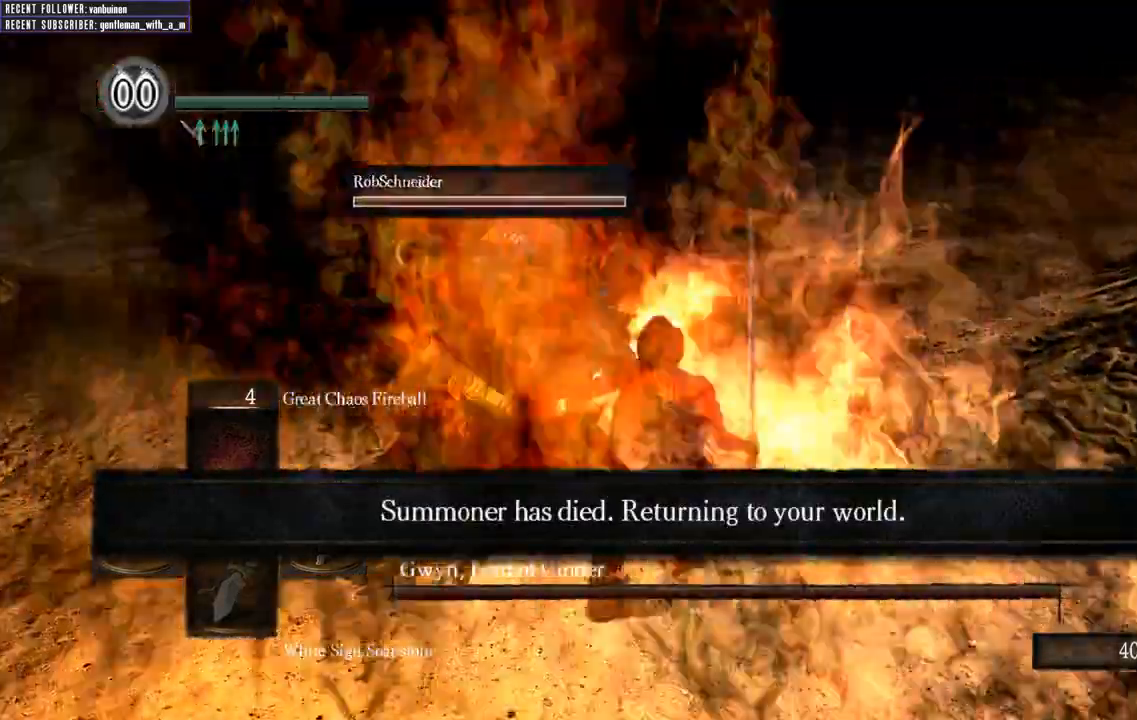
{"buttons": [], "left_stick": "left", "right_stick": "center", "events": [[217, "left_stick", "left"]]}
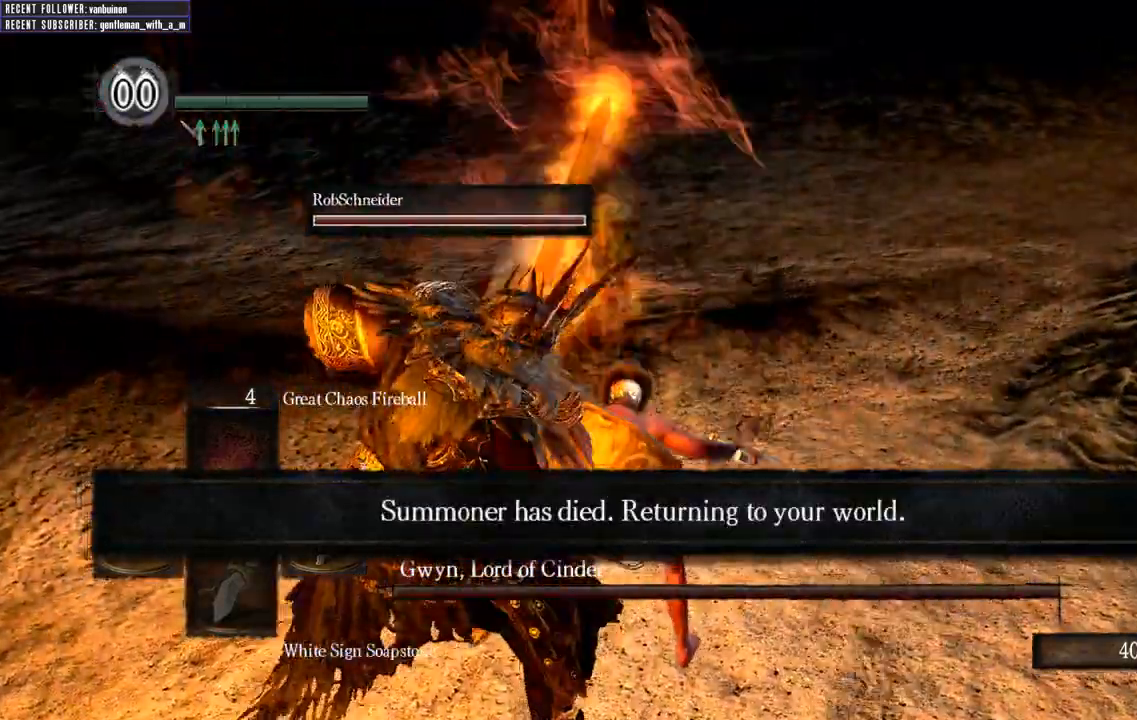
{"buttons": [], "left_stick": "center", "right_stick": "center", "events": [[17, "left_stick", "center"]]}